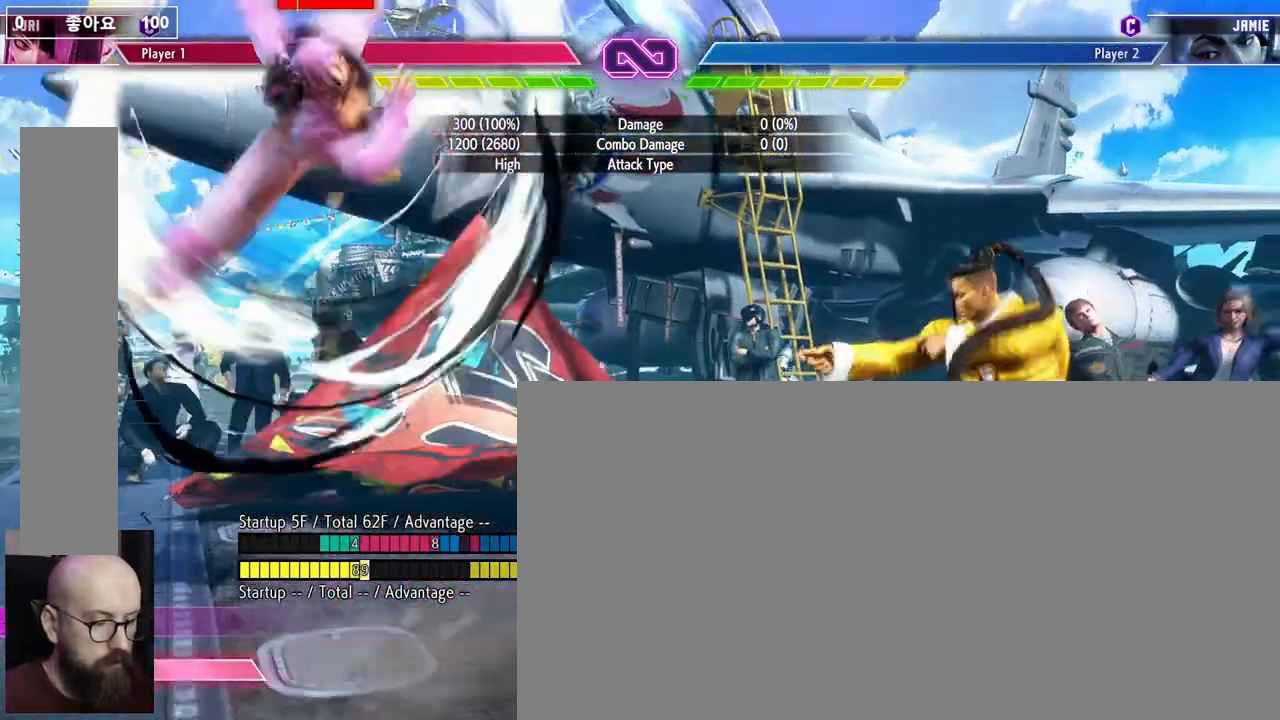
Gameplay with a controller (arcade stick); each line is a JSON object with the inputs held at the frame after it. "events" lists button and stick changes between this image and that frame as [ms after this image, input, new state], when the widget could be followed in between. Not read: L3 R3.
{"buttons": ["DPAD_DOWN"], "events": []}
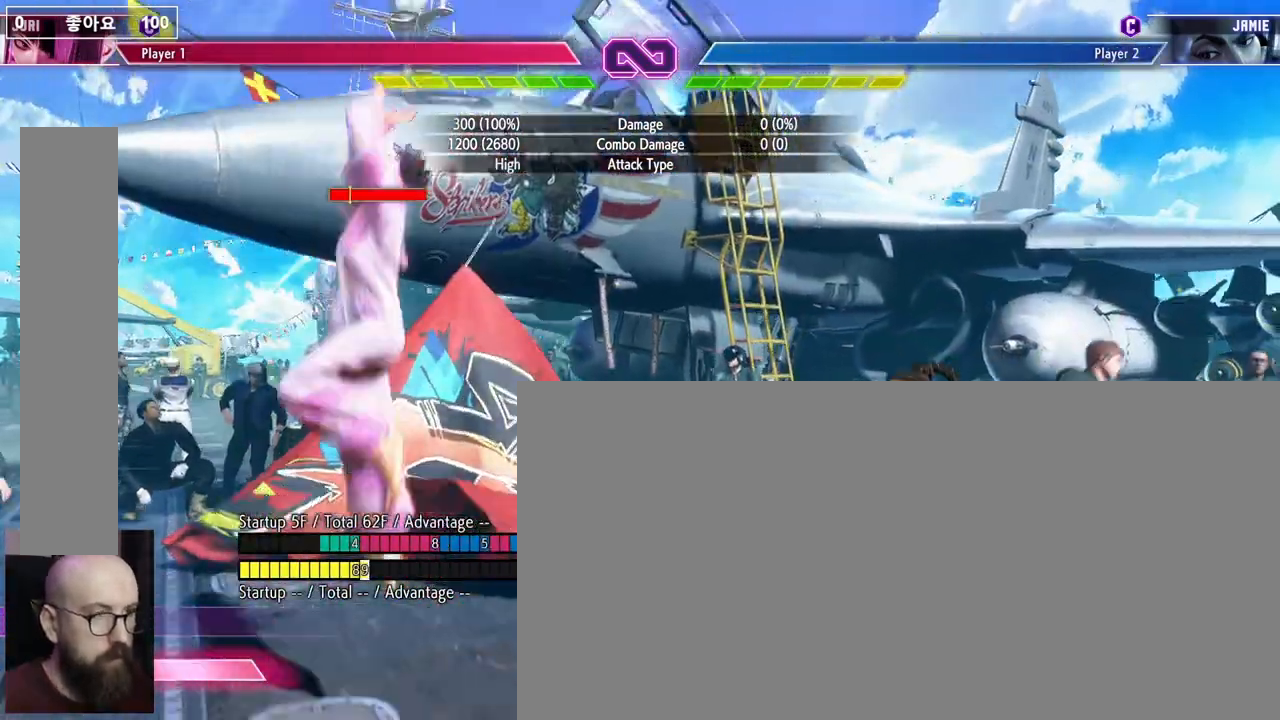
{"buttons": ["DPAD_DOWN"], "events": []}
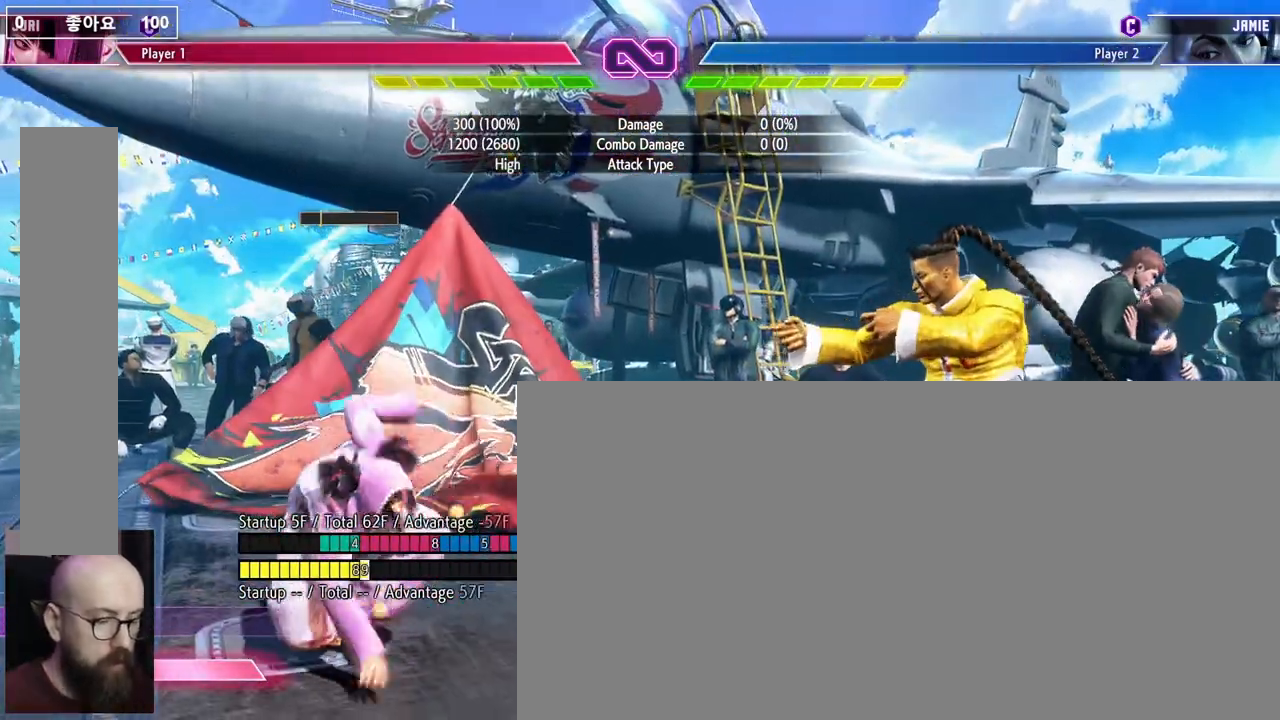
{"buttons": ["DPAD_DOWN"], "events": []}
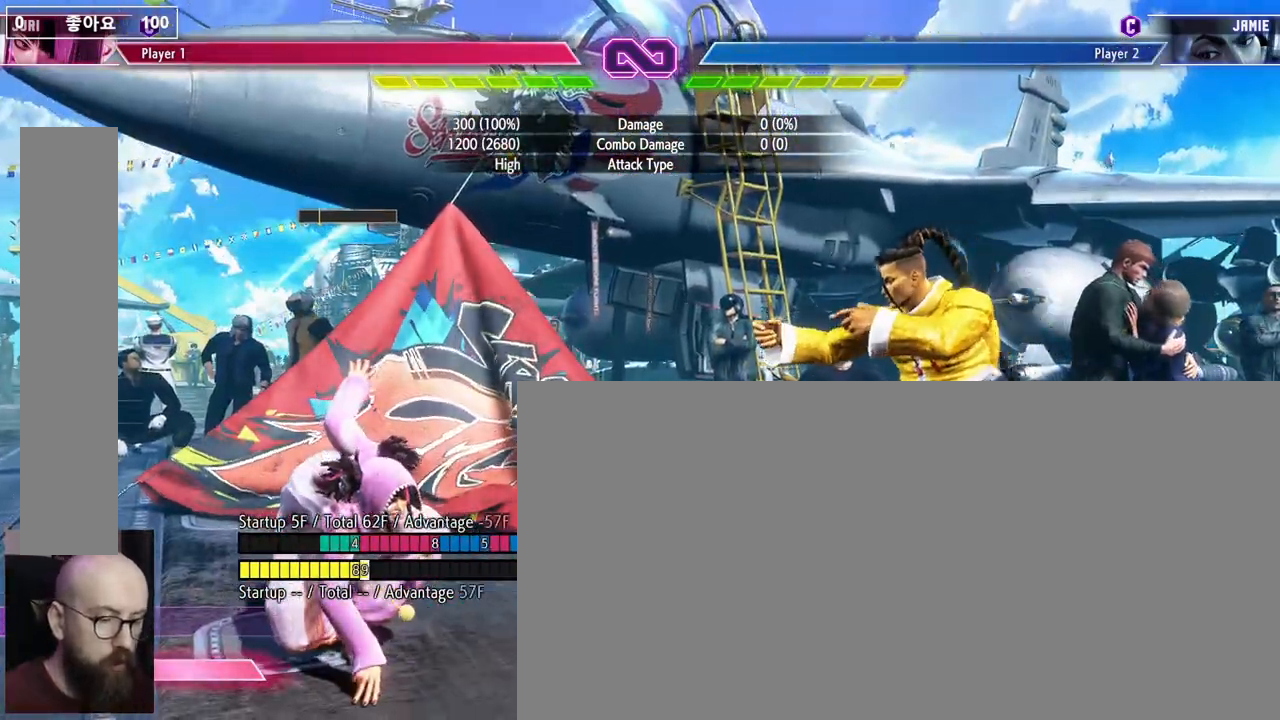
{"buttons": ["DPAD_DOWN"], "events": []}
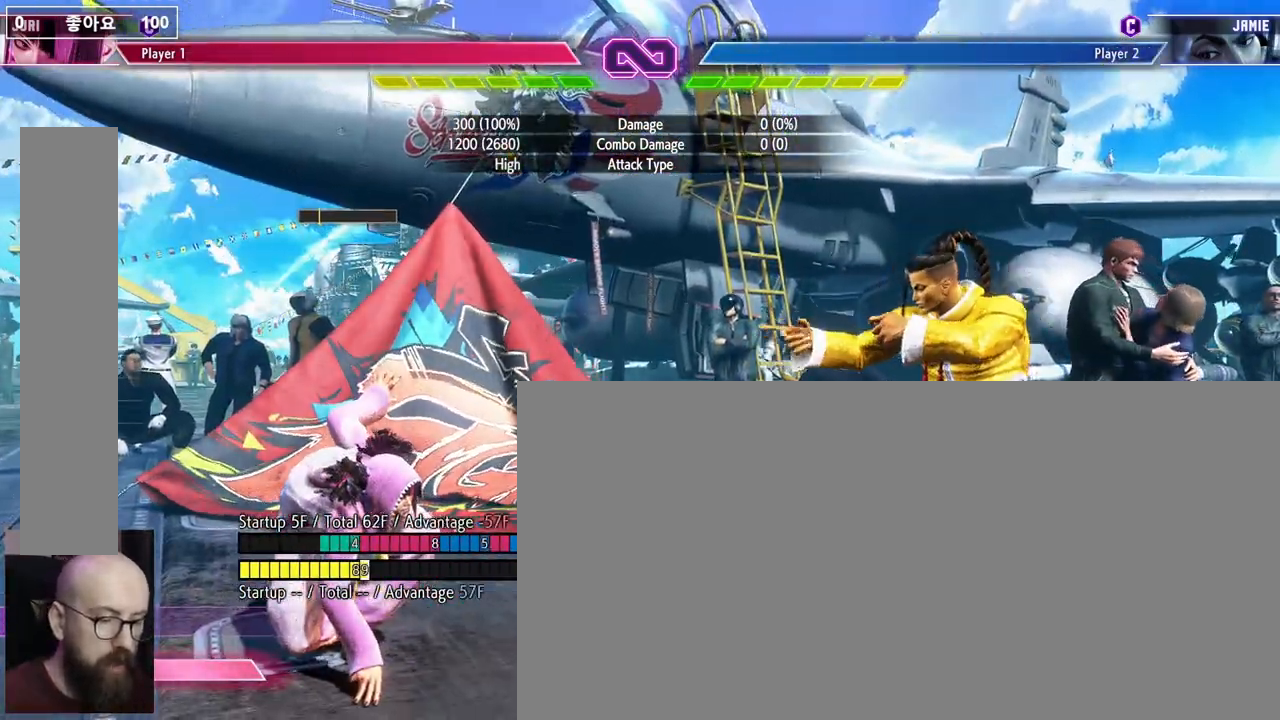
{"buttons": ["DPAD_DOWN"], "events": []}
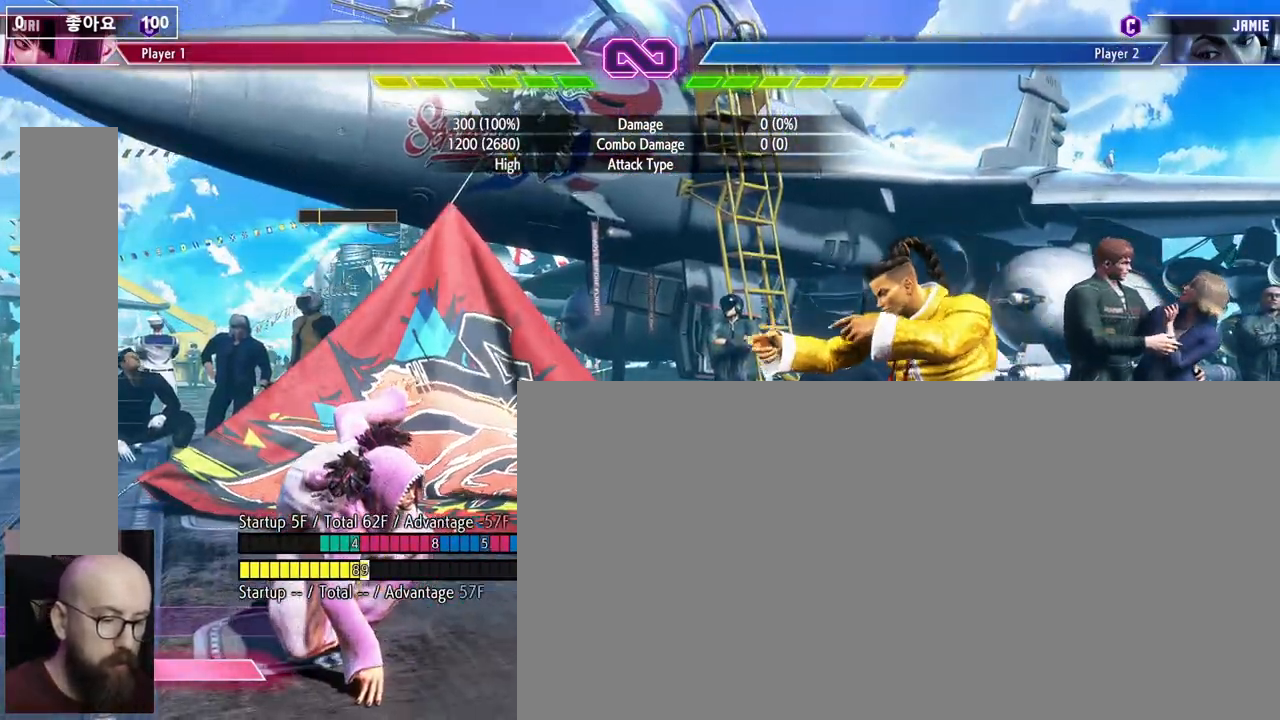
{"buttons": ["DPAD_DOWN"], "events": []}
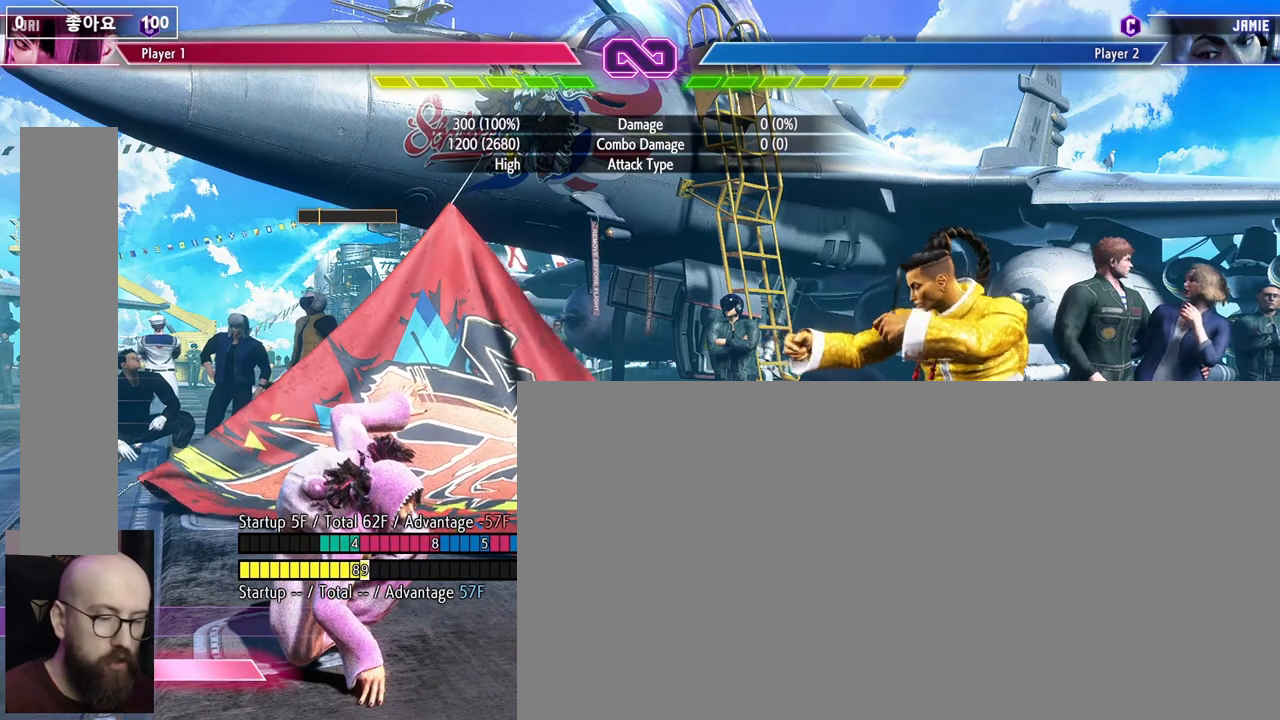
{"buttons": ["DPAD_DOWN"], "events": []}
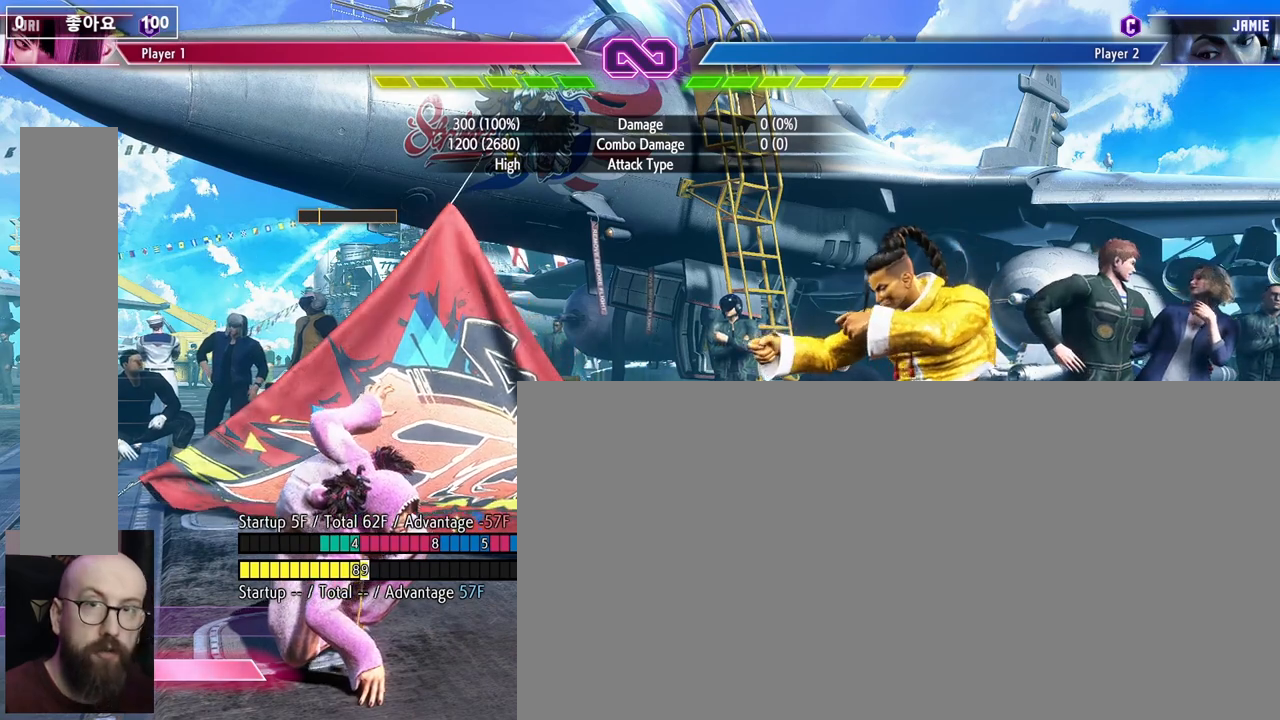
{"buttons": ["DPAD_DOWN"], "events": []}
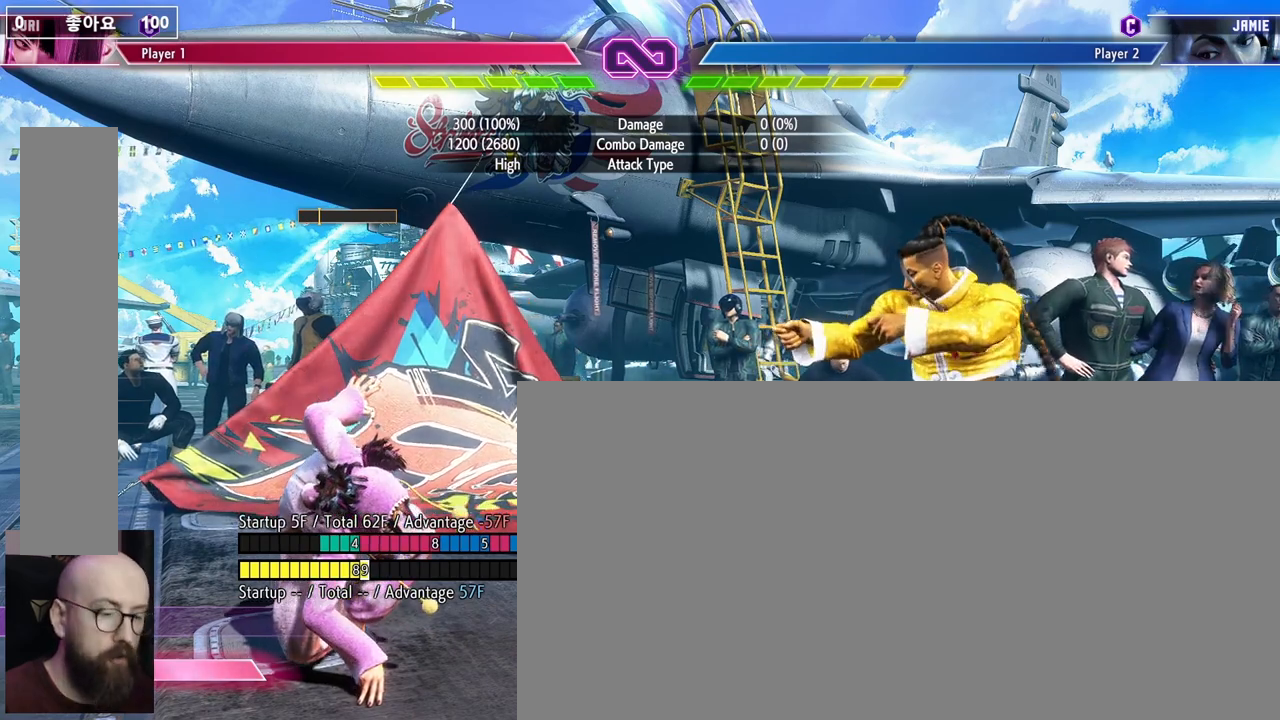
{"buttons": ["DPAD_DOWN"], "events": []}
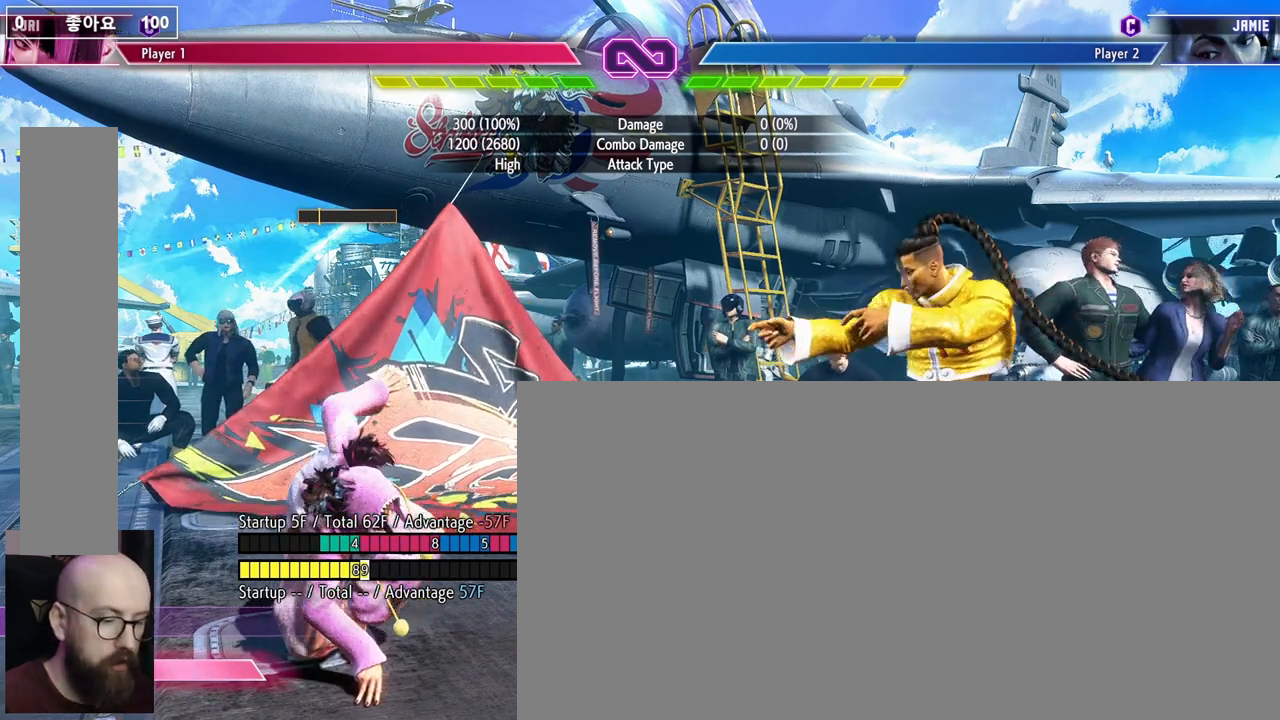
{"buttons": ["DPAD_DOWN"], "events": []}
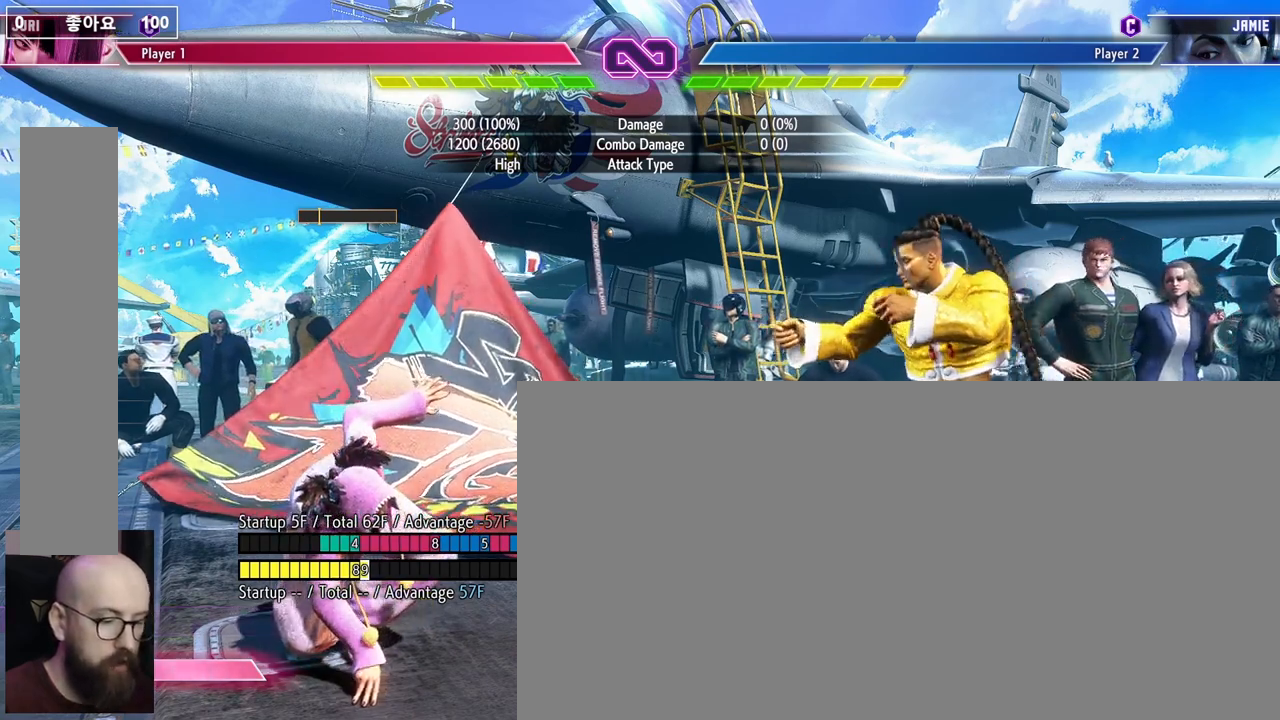
{"buttons": ["DPAD_DOWN"], "events": []}
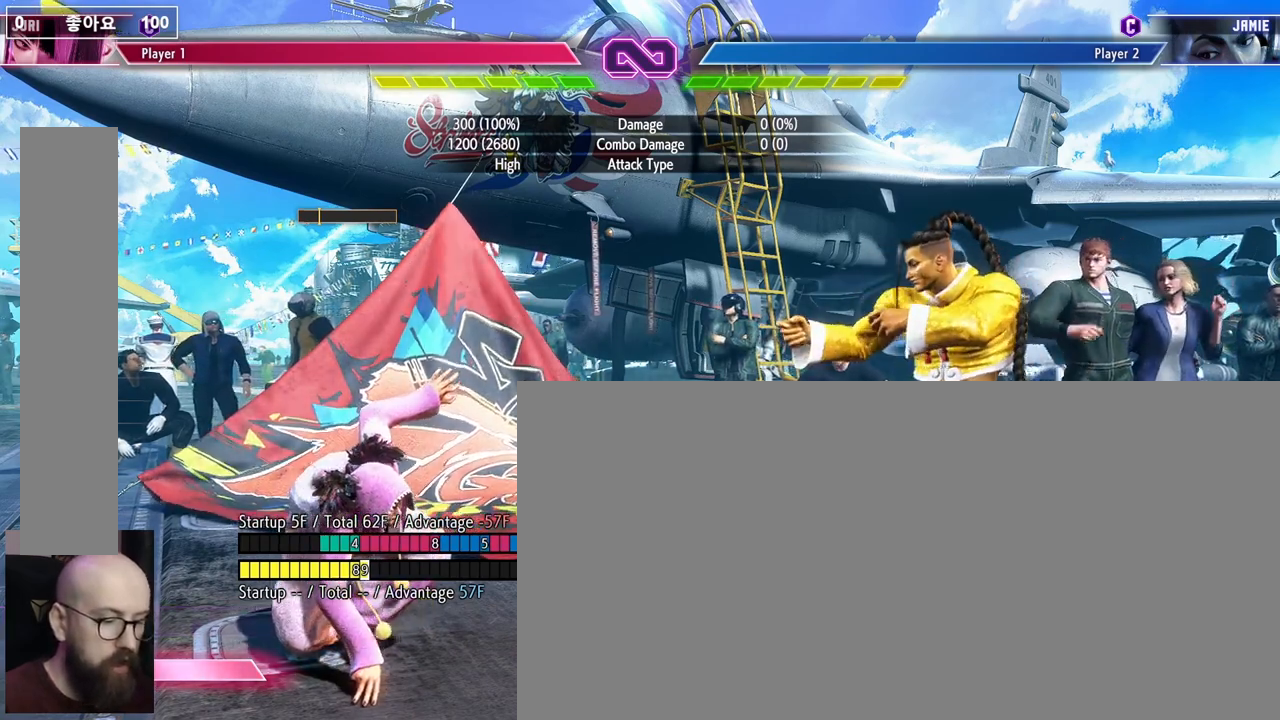
{"buttons": ["DPAD_DOWN"], "events": []}
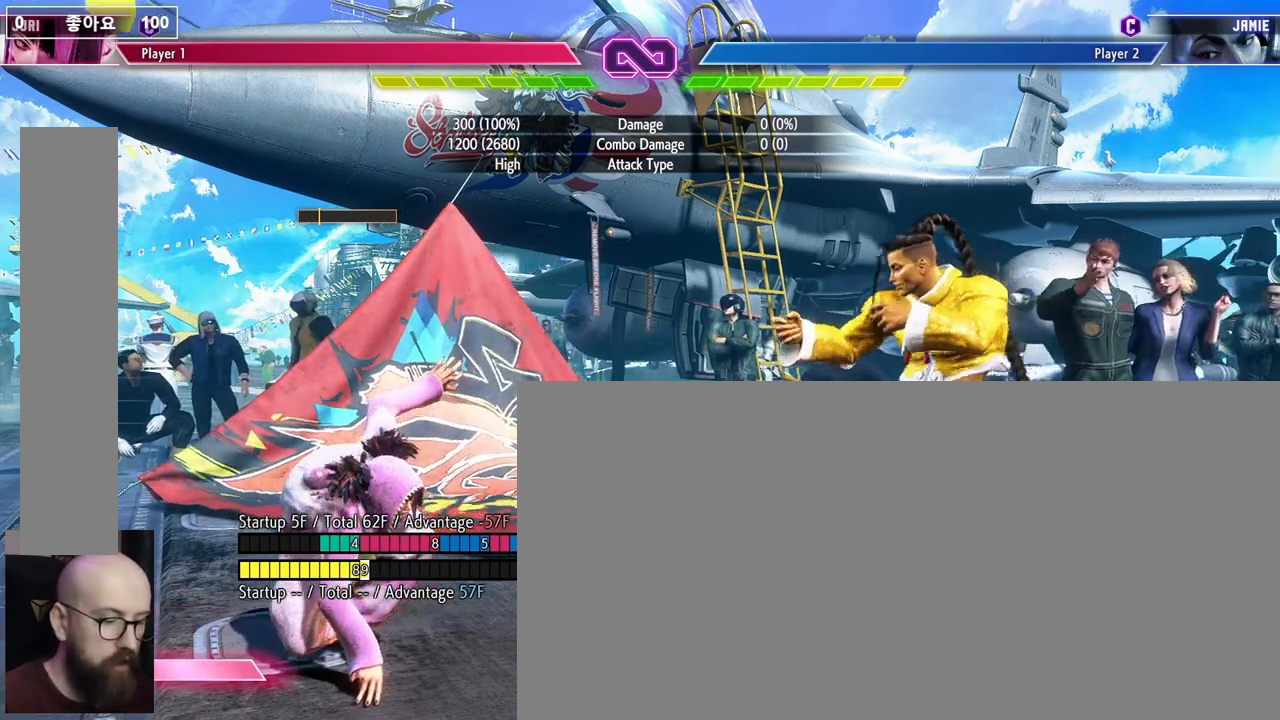
{"buttons": ["DPAD_DOWN"], "events": []}
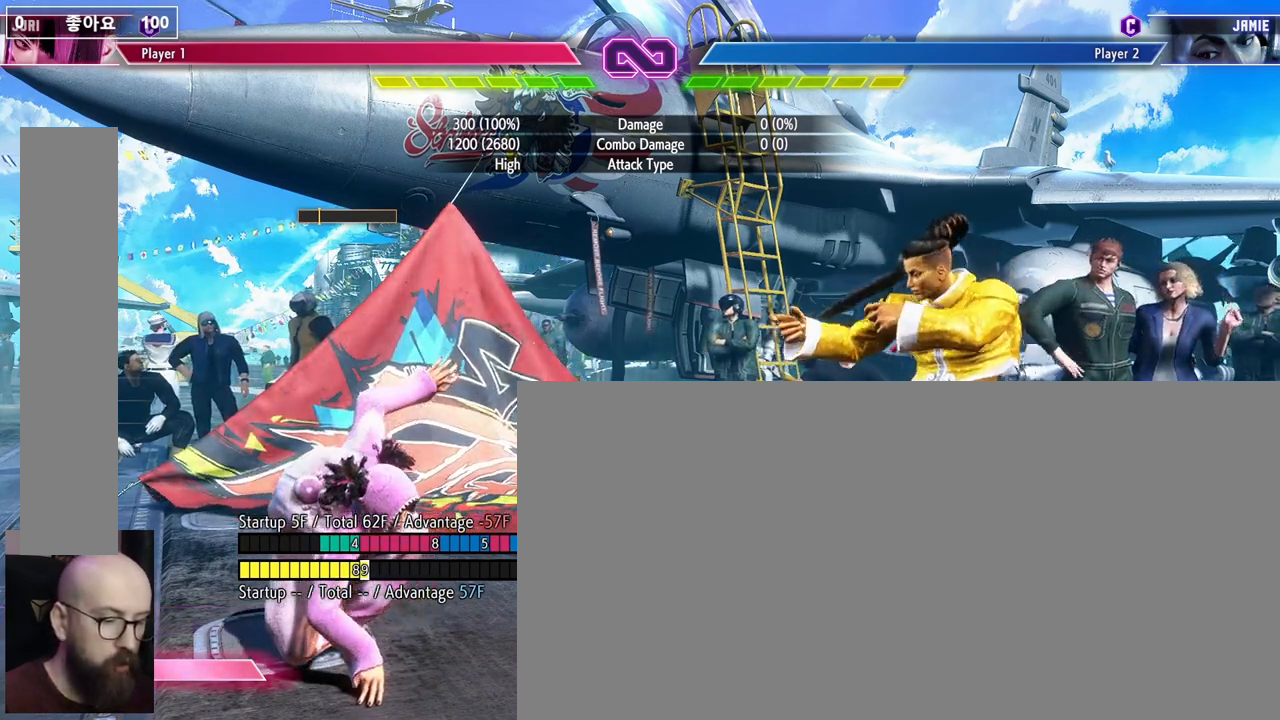
{"buttons": ["DPAD_DOWN"], "events": []}
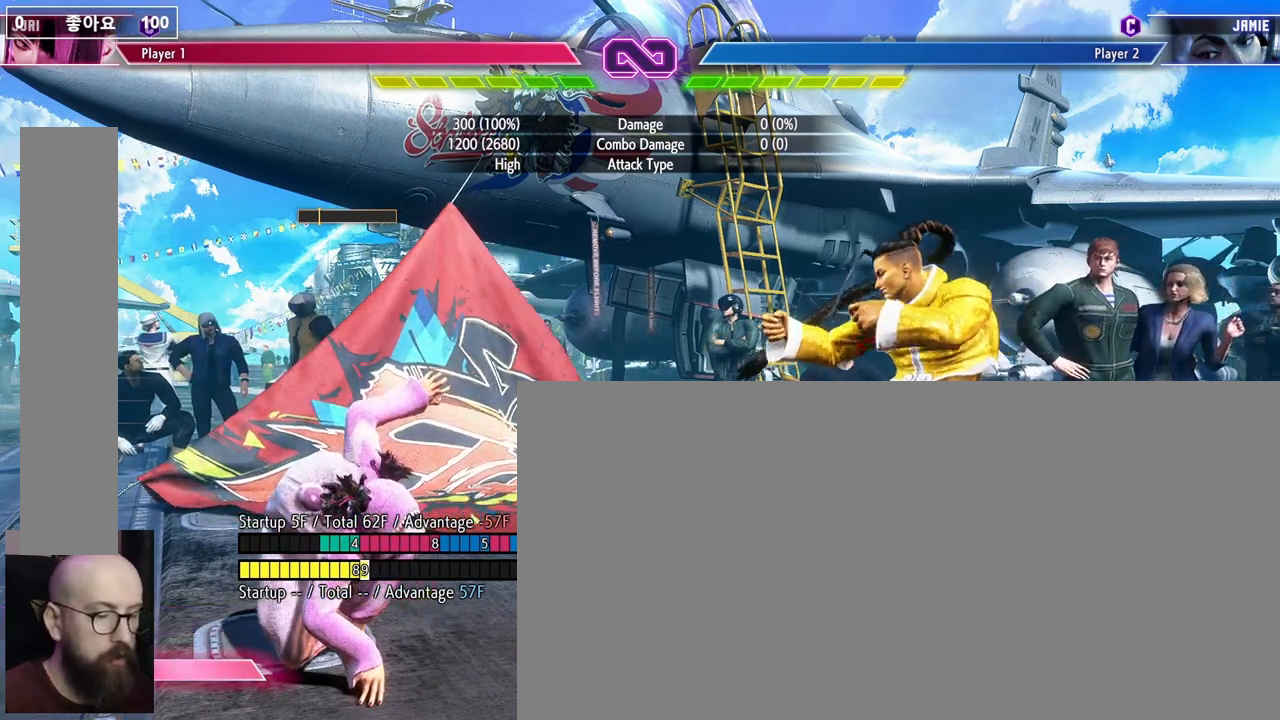
{"buttons": ["TRIANGLE", "DPAD_DOWN", "DPAD_RIGHT"], "events": [[317, "DPAD_RIGHT", "down"], [383, "DPAD_RIGHT", "up"], [467, "DPAD_RIGHT", "down"], [500, "TRIANGLE", "down"]]}
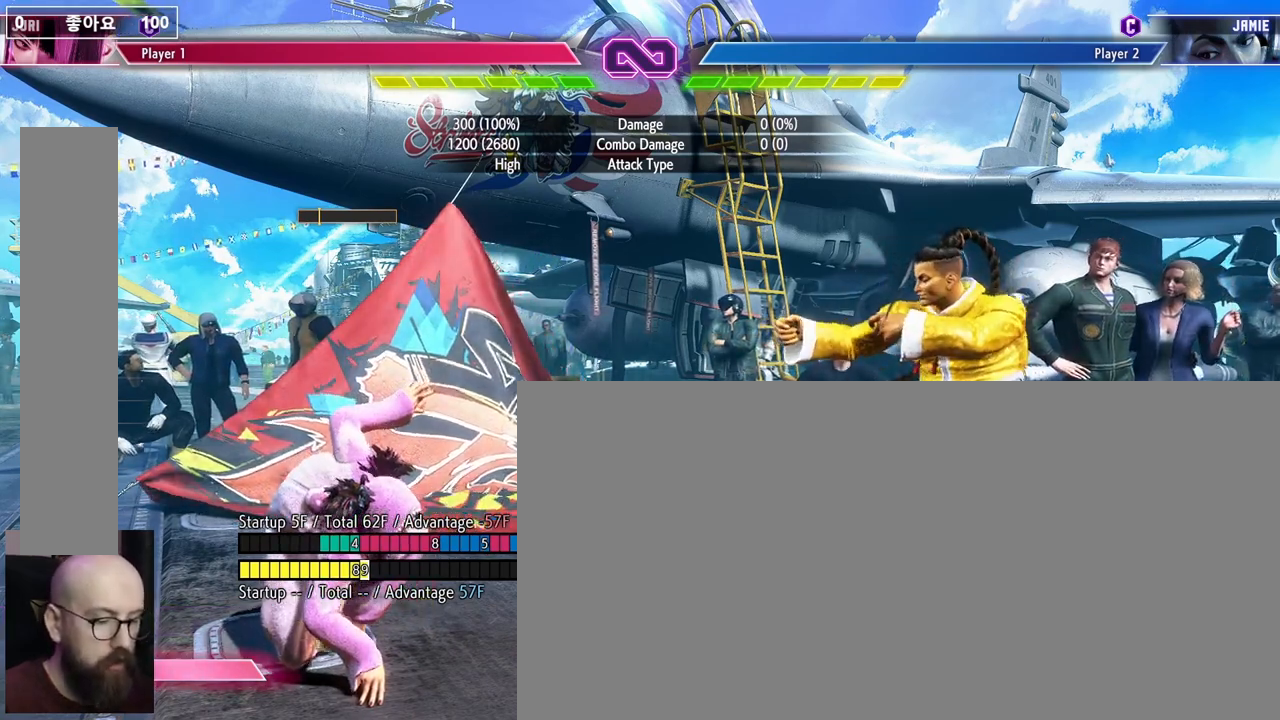
{"buttons": ["DPAD_DOWN"], "events": [[217, "DPAD_RIGHT", "up"], [217, "TRIANGLE", "up"]]}
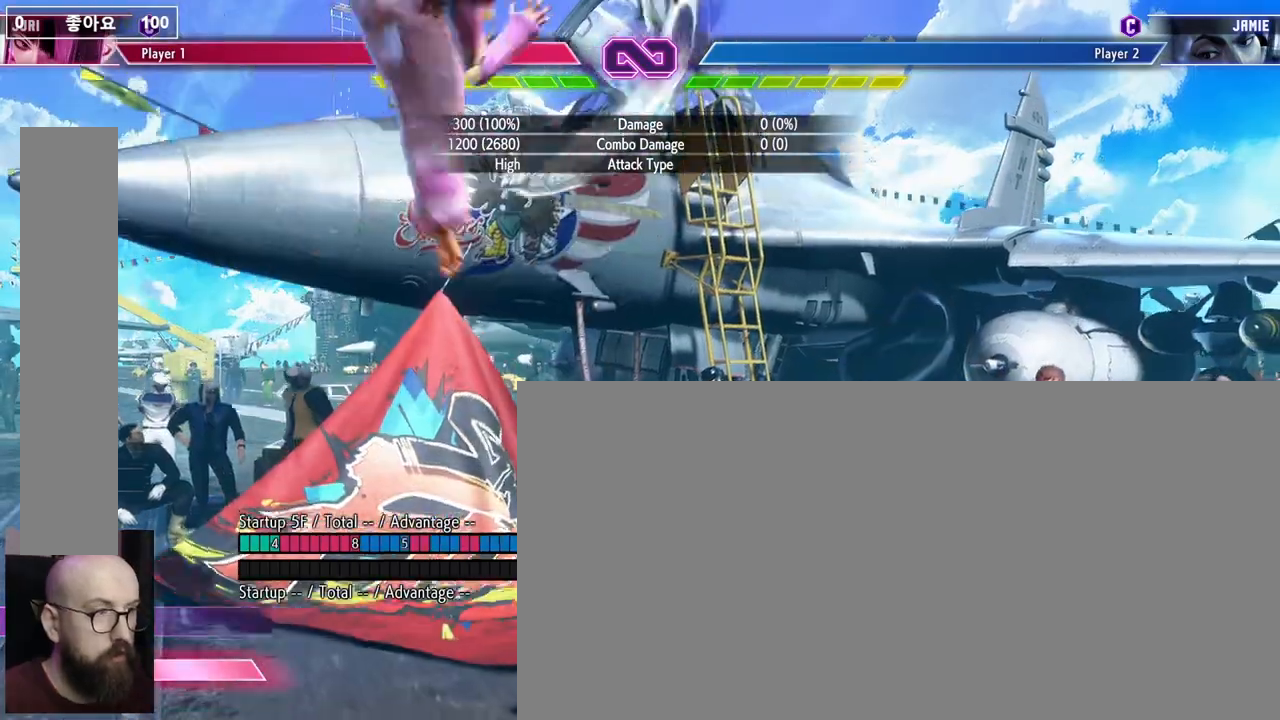
{"buttons": ["DPAD_DOWN"], "events": []}
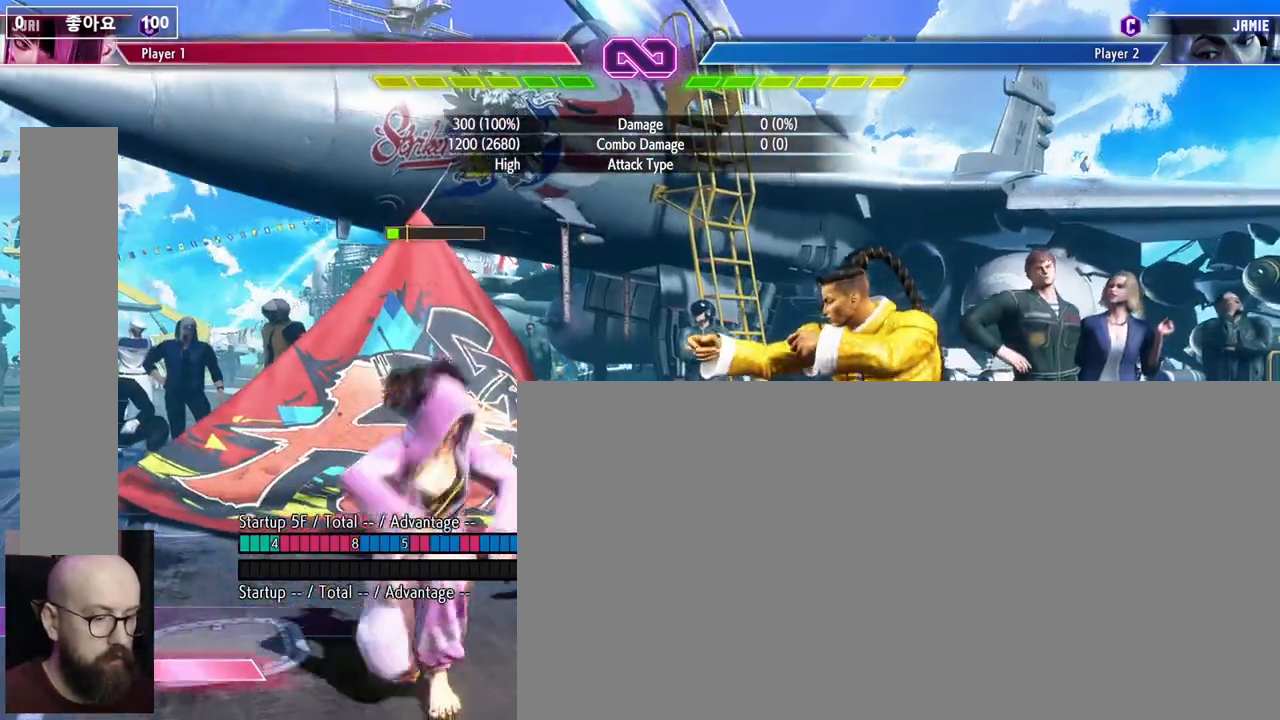
{"buttons": ["TRIANGLE", "DPAD_DOWN", "DPAD_RIGHT"], "events": [[283, "DPAD_RIGHT", "down"], [350, "DPAD_RIGHT", "up"], [433, "DPAD_RIGHT", "down"], [467, "TRIANGLE", "down"]]}
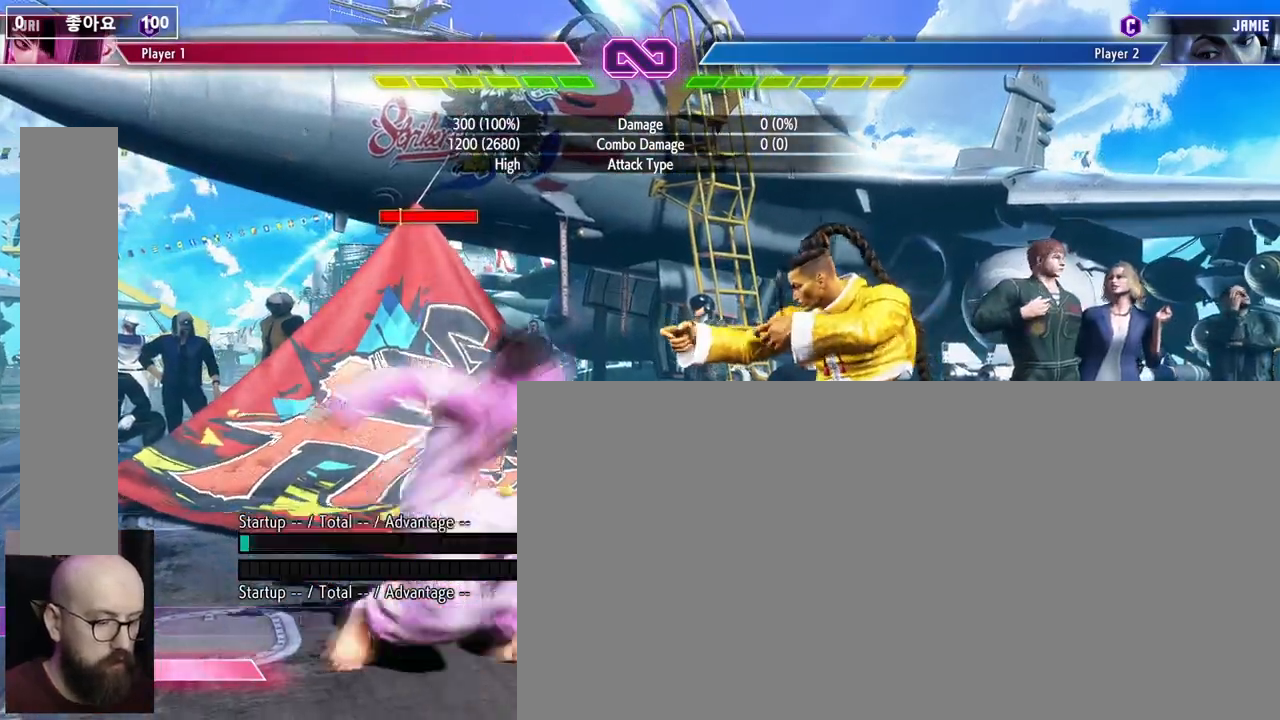
{"buttons": ["DPAD_DOWN"], "events": [[217, "DPAD_RIGHT", "up"], [217, "TRIANGLE", "up"]]}
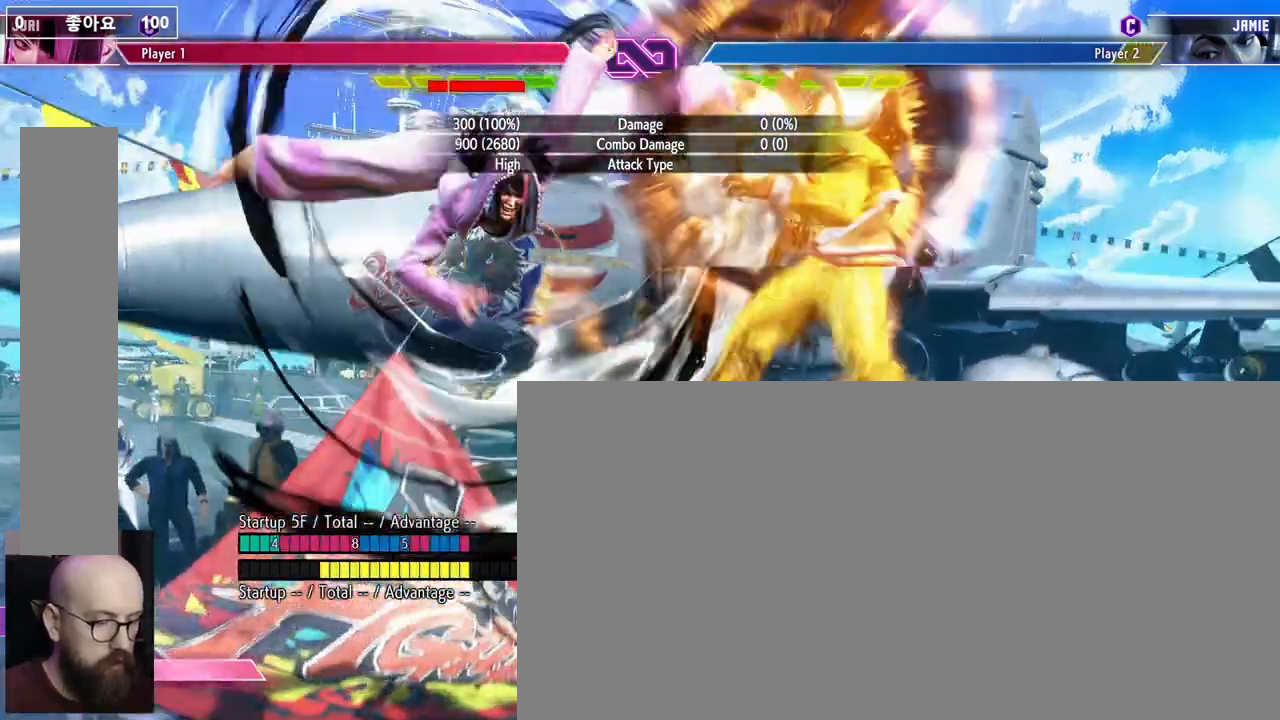
{"buttons": ["DPAD_DOWN"], "events": []}
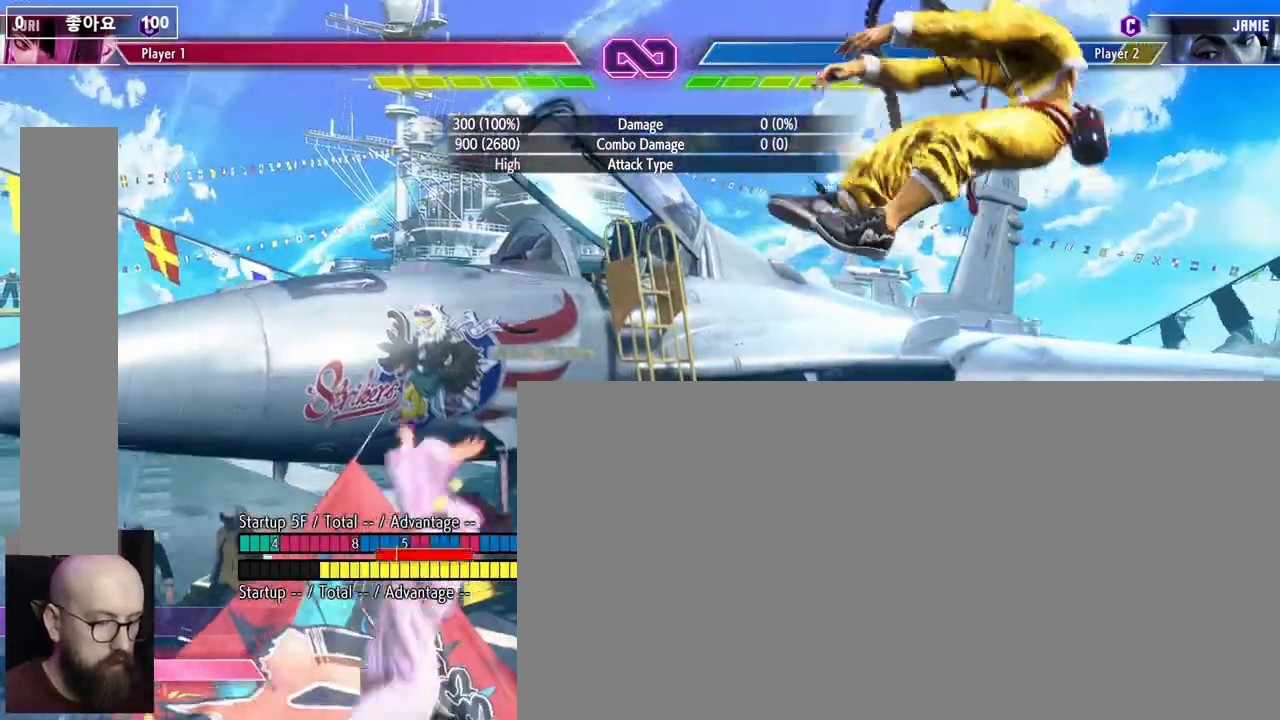
{"buttons": ["TRIANGLE", "DPAD_DOWN", "DPAD_RIGHT"], "events": [[233, "DPAD_RIGHT", "down"], [300, "DPAD_RIGHT", "up"], [383, "DPAD_RIGHT", "down"], [417, "TRIANGLE", "down"]]}
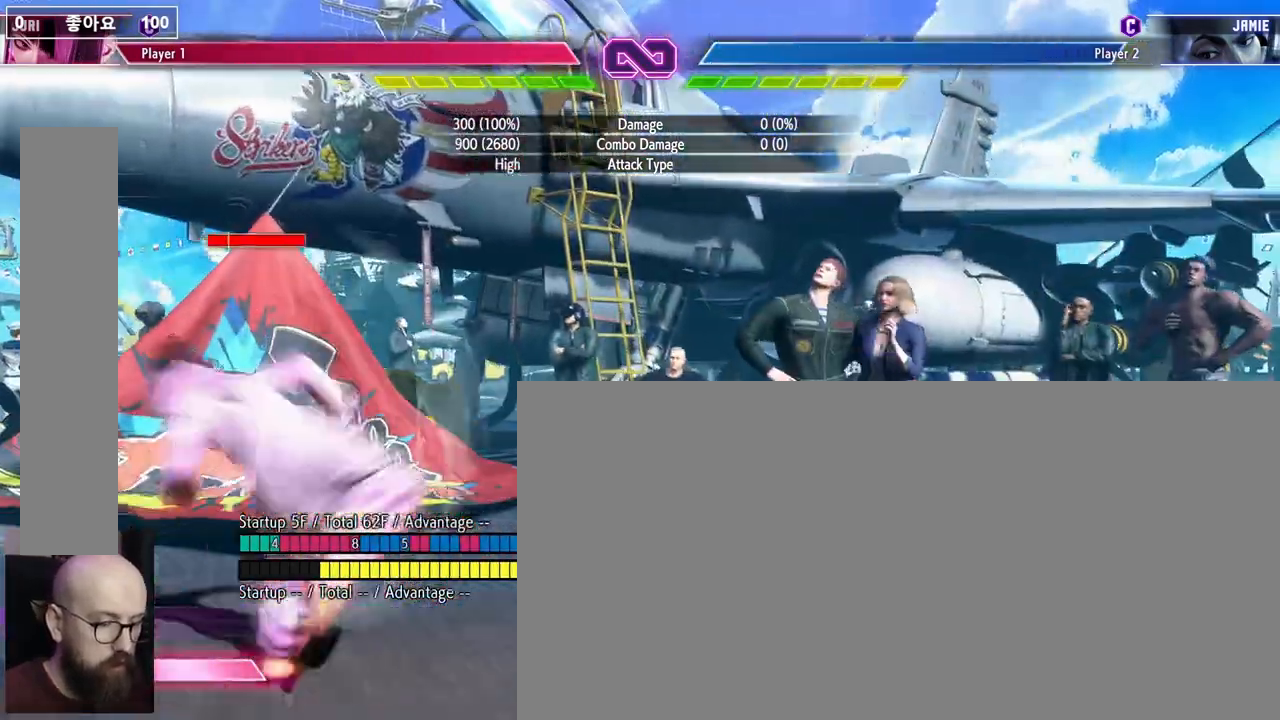
{"buttons": [], "events": [[100, "DPAD_RIGHT", "up"], [100, "TRIANGLE", "up"], [450, "DPAD_DOWN", "up"]]}